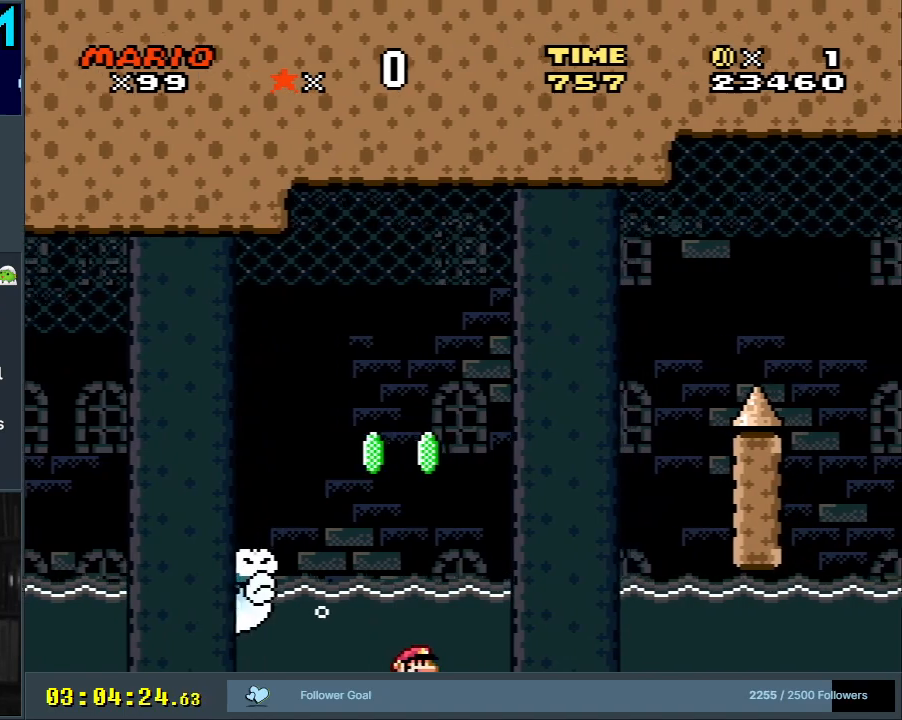
Gameplay with a controller (Nintendo layout); each line is a JSON object with the inputs held at the frame after it. "events" lists button and stick changes between this image and that frame as [ms after this image, input, new state], when the widget could be followed in between. Not read: L3 R3.
{"buttons": ["DPAD_DOWN", "DPAD_RIGHT"], "events": [[350, "B", "down"], [450, "B", "up"]]}
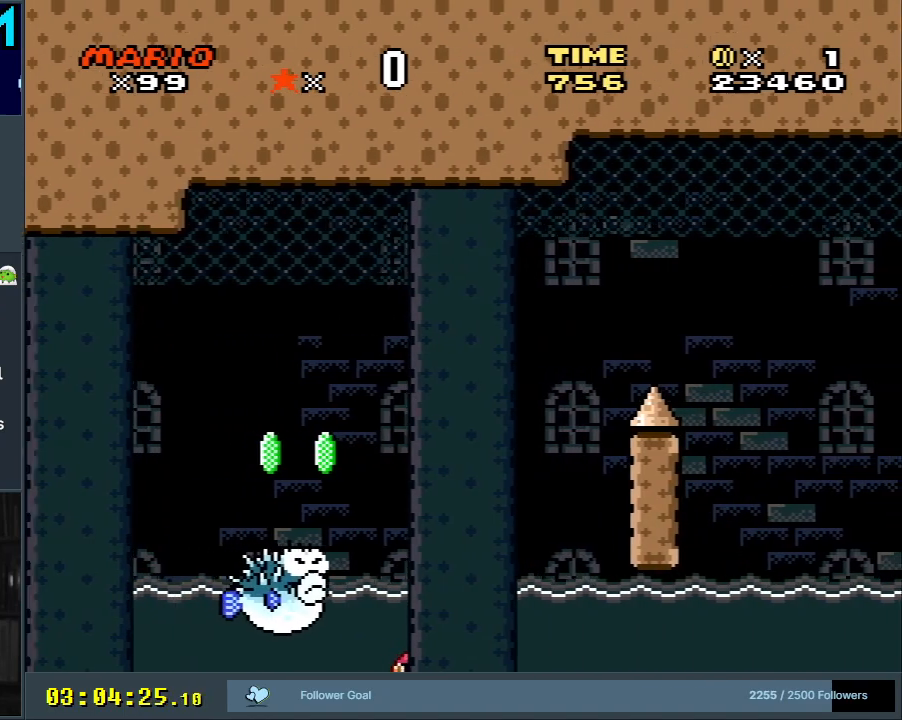
{"buttons": ["DPAD_DOWN", "DPAD_RIGHT"], "events": [[367, "B", "down"], [467, "B", "up"]]}
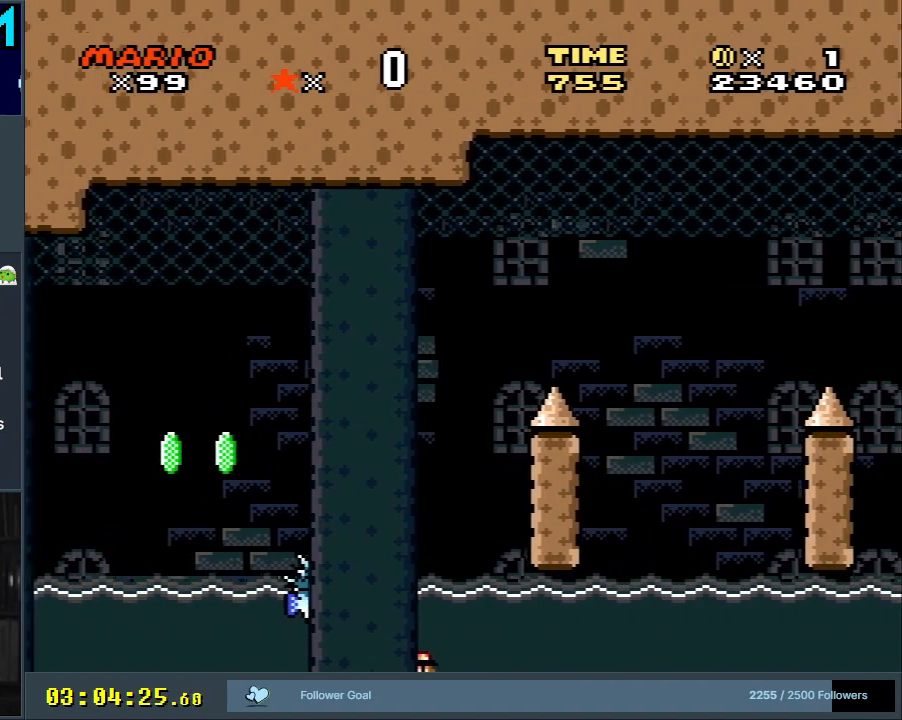
{"buttons": ["DPAD_DOWN", "DPAD_RIGHT"], "events": [[383, "B", "down"], [483, "B", "up"]]}
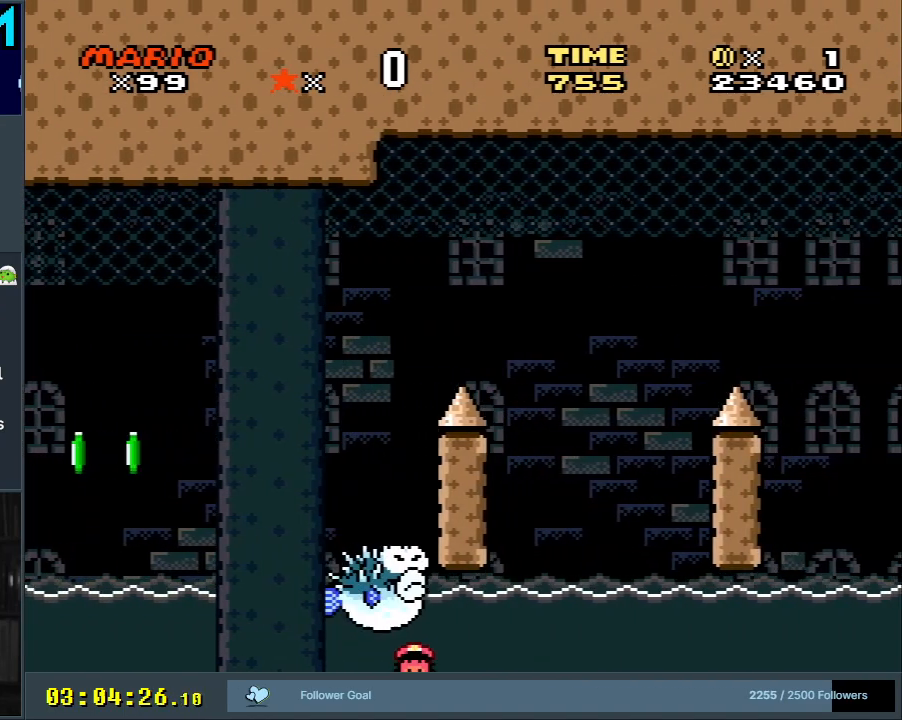
{"buttons": ["DPAD_DOWN", "DPAD_RIGHT"], "events": []}
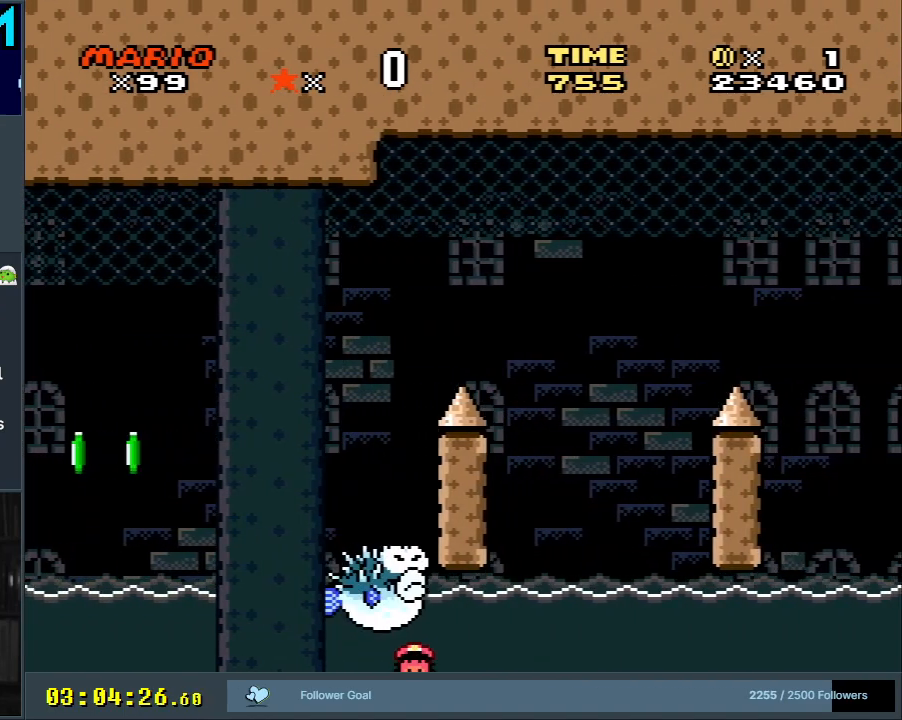
{"buttons": ["DPAD_DOWN", "DPAD_RIGHT"], "events": []}
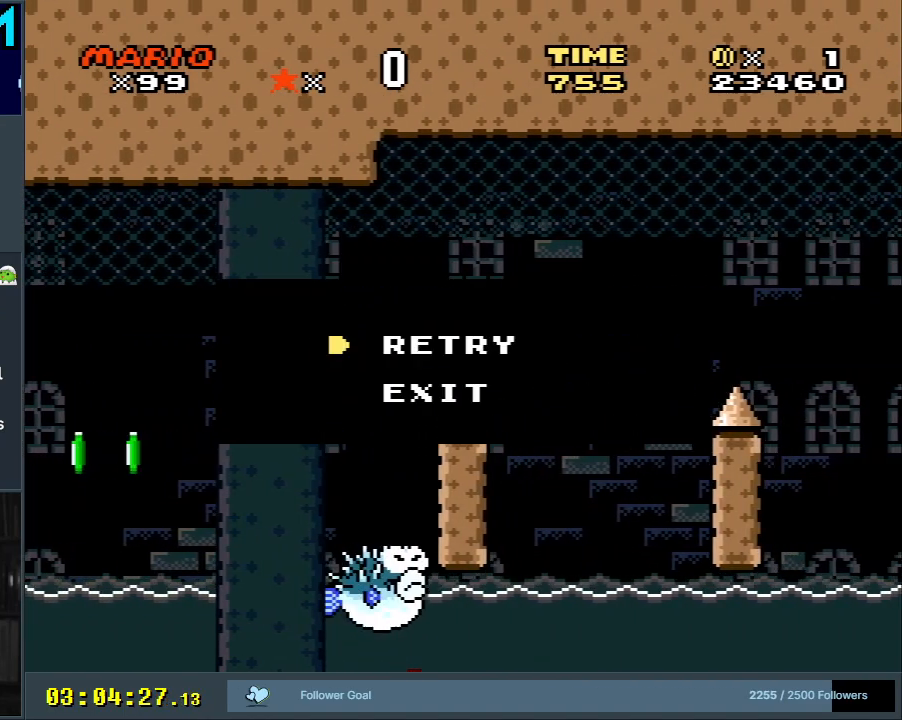
{"buttons": ["DPAD_DOWN", "DPAD_RIGHT"], "events": []}
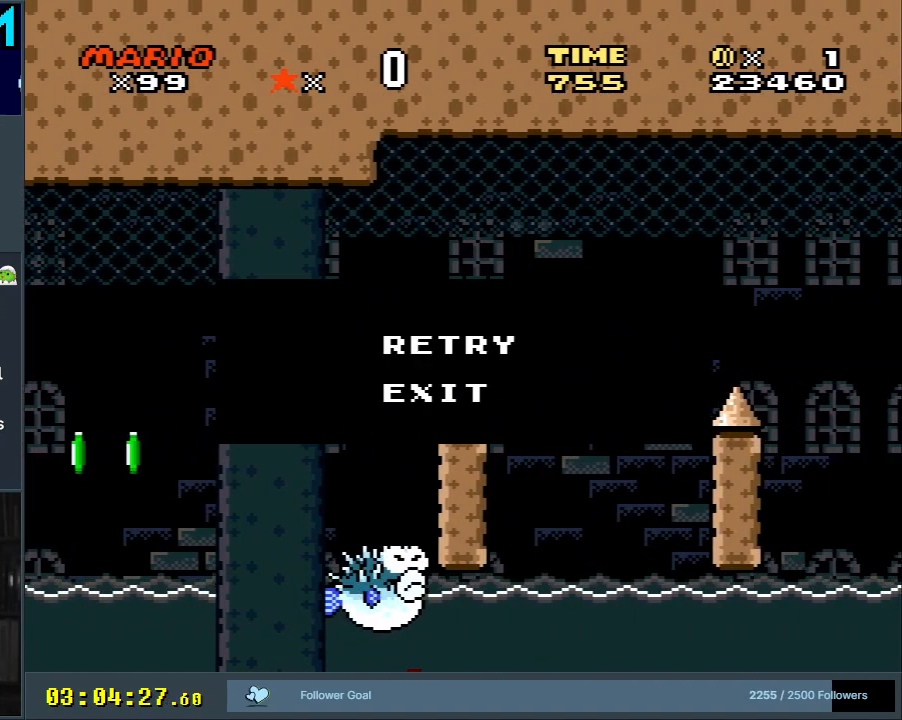
{"buttons": ["DPAD_DOWN", "DPAD_RIGHT"], "events": []}
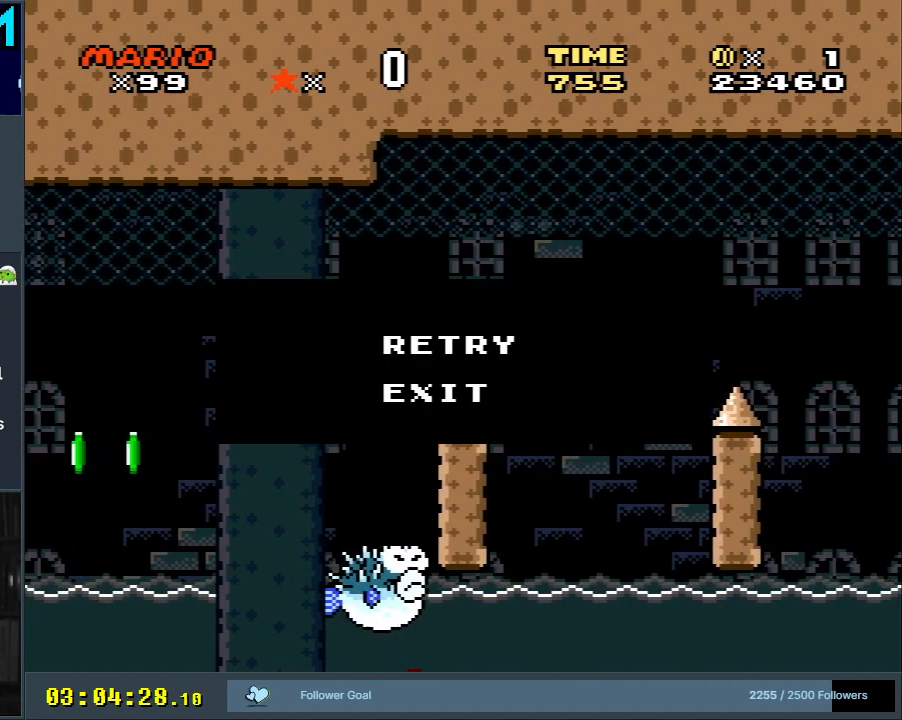
{"buttons": ["DPAD_DOWN", "DPAD_RIGHT"], "events": []}
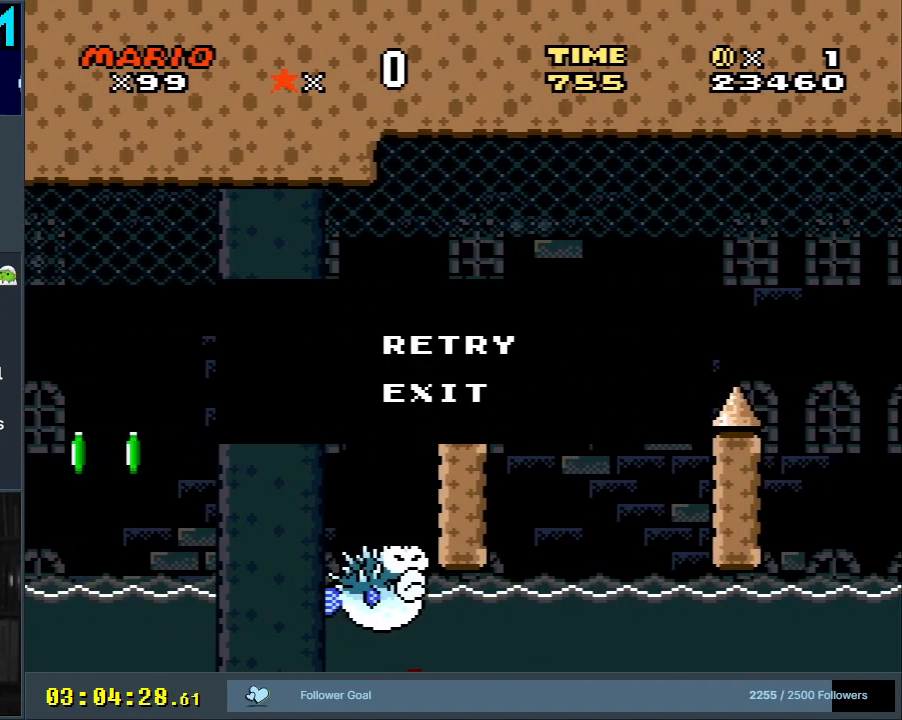
{"buttons": ["DPAD_DOWN", "DPAD_RIGHT"], "events": []}
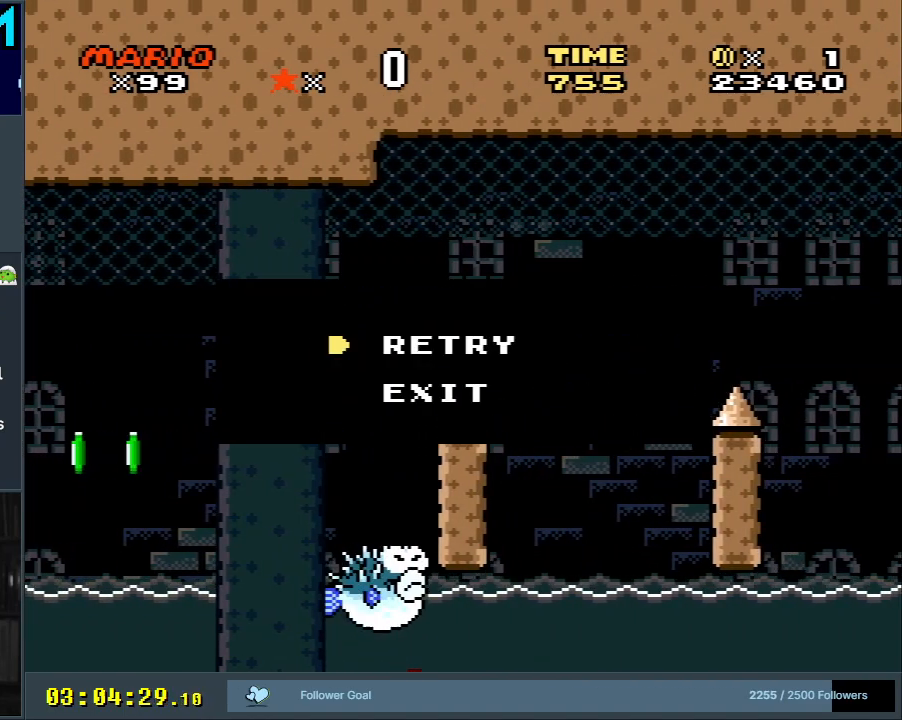
{"buttons": ["DPAD_DOWN", "DPAD_RIGHT"], "events": []}
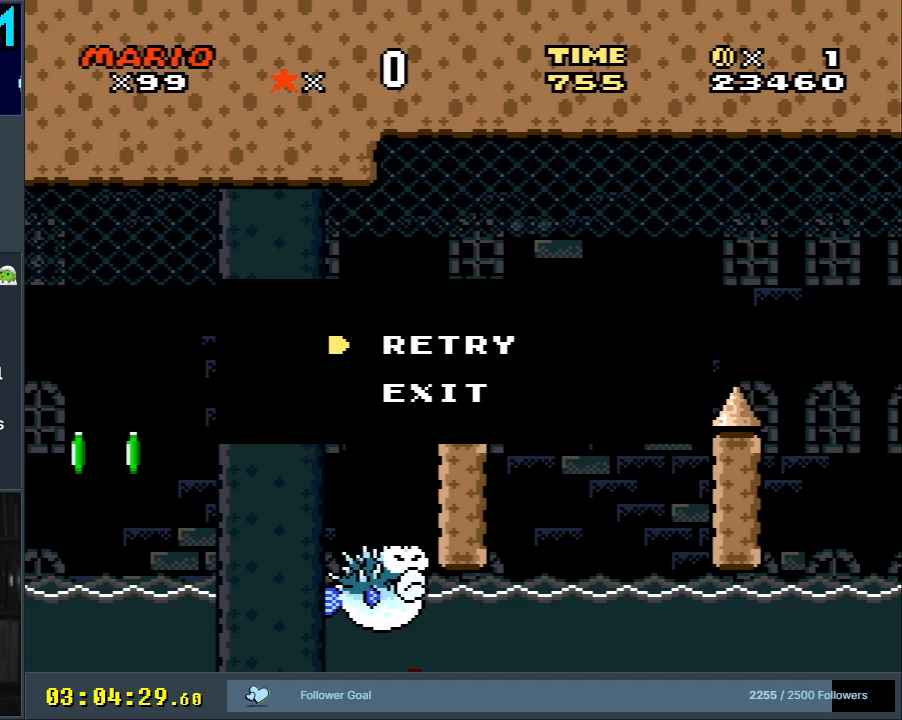
{"buttons": ["DPAD_DOWN", "DPAD_RIGHT"], "events": []}
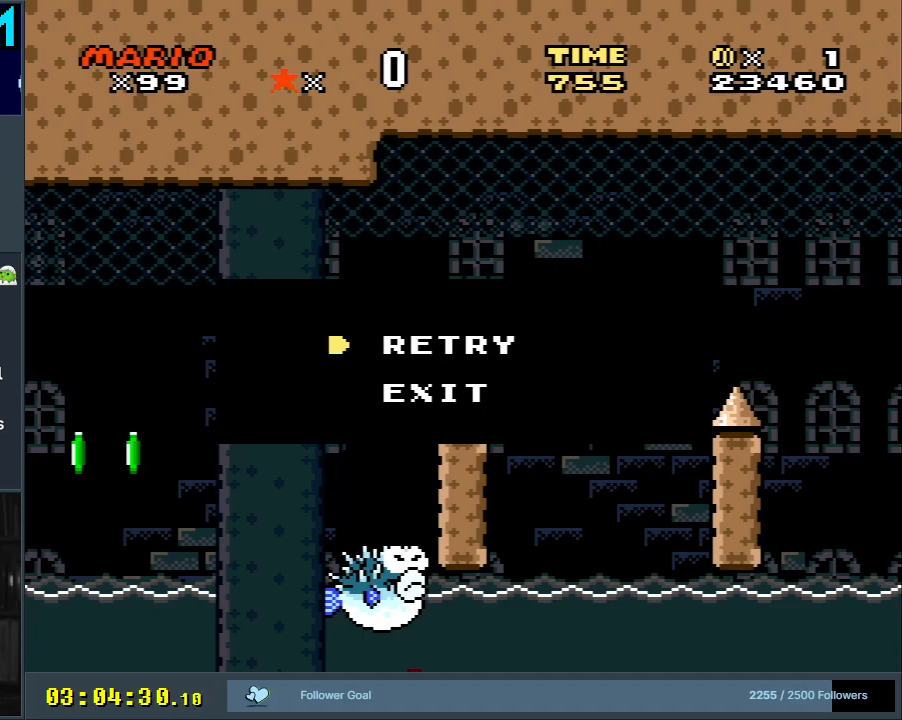
{"buttons": ["DPAD_RIGHT"], "events": [[433, "DPAD_DOWN", "up"]]}
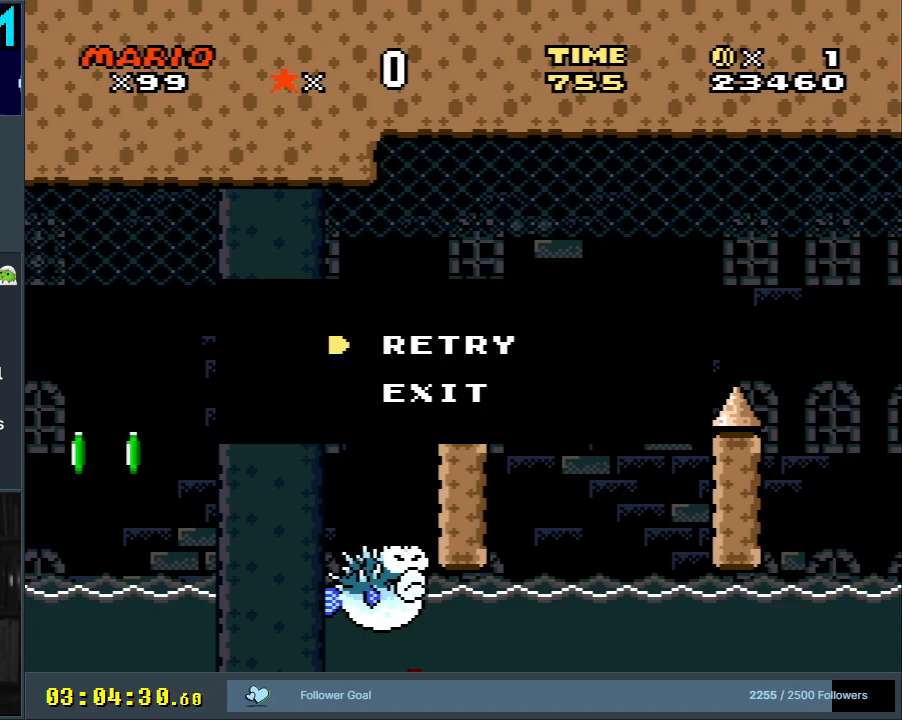
{"buttons": [], "events": [[33, "DPAD_RIGHT", "up"]]}
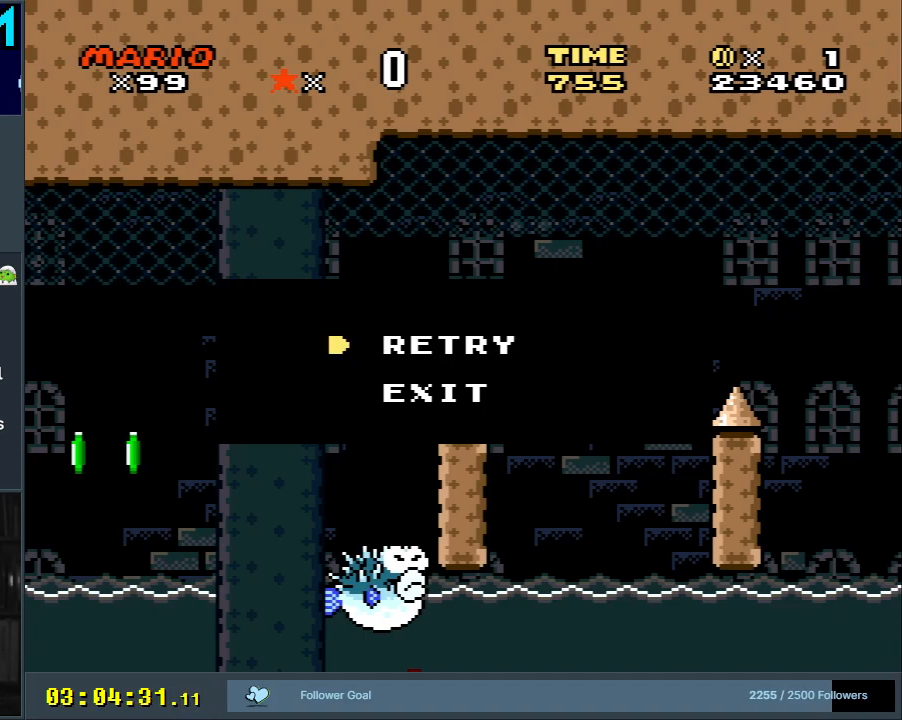
{"buttons": [], "events": []}
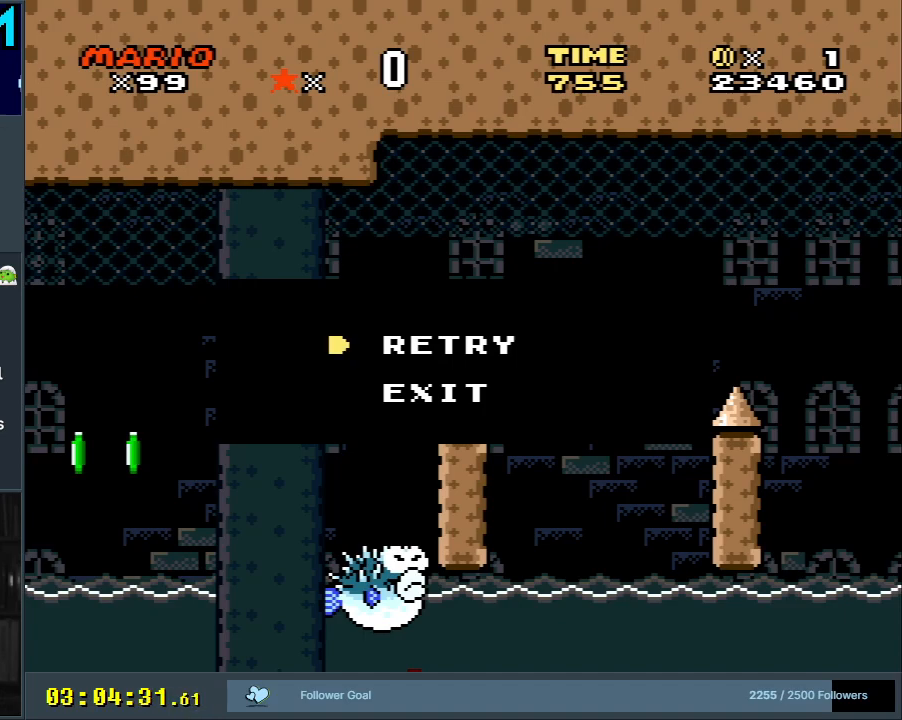
{"buttons": [], "events": []}
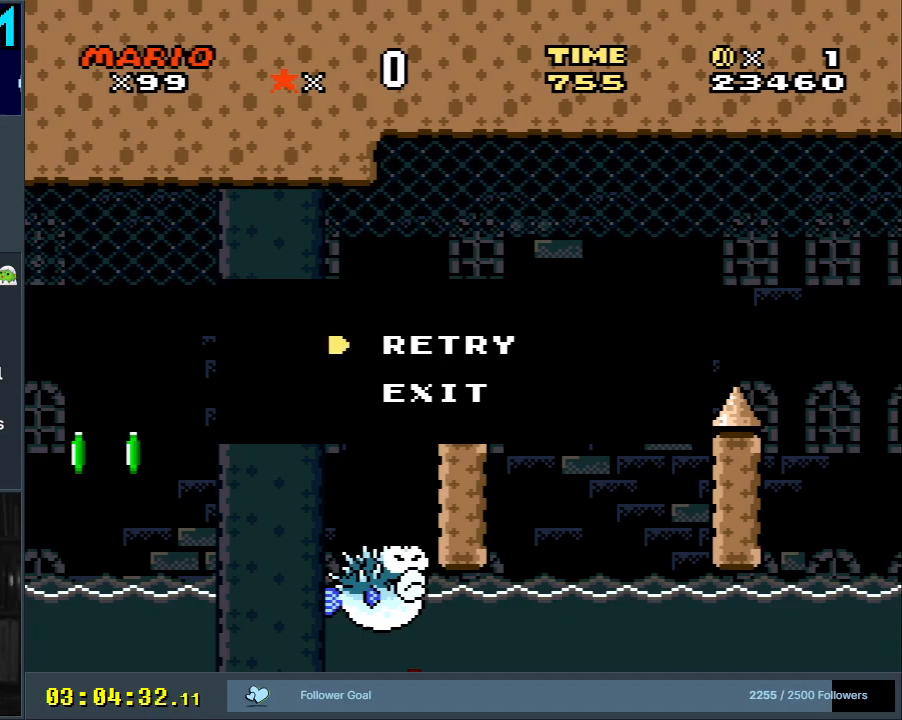
{"buttons": [], "events": []}
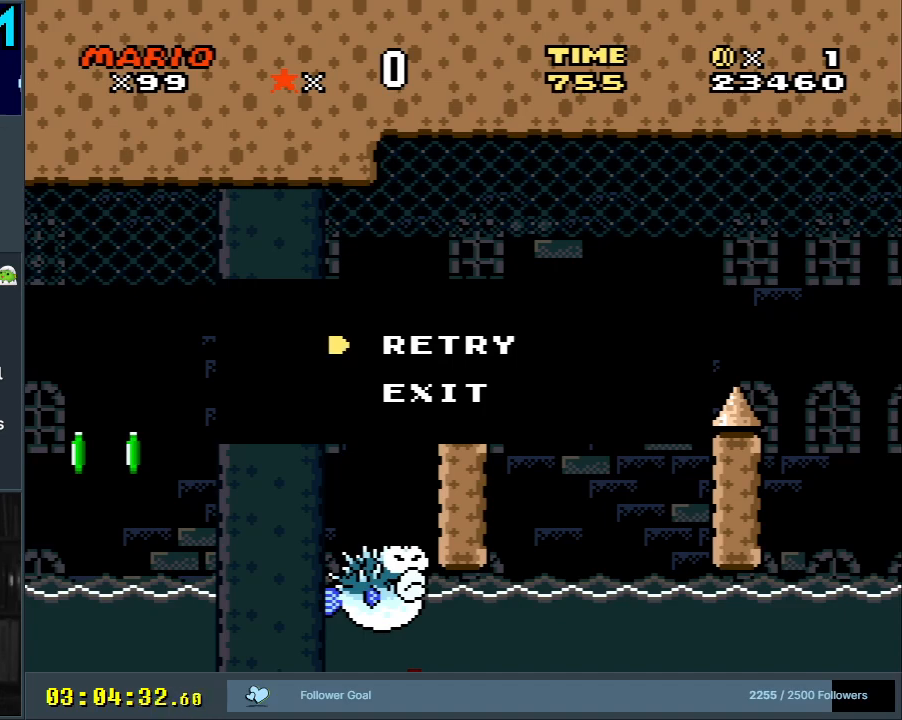
{"buttons": [], "events": []}
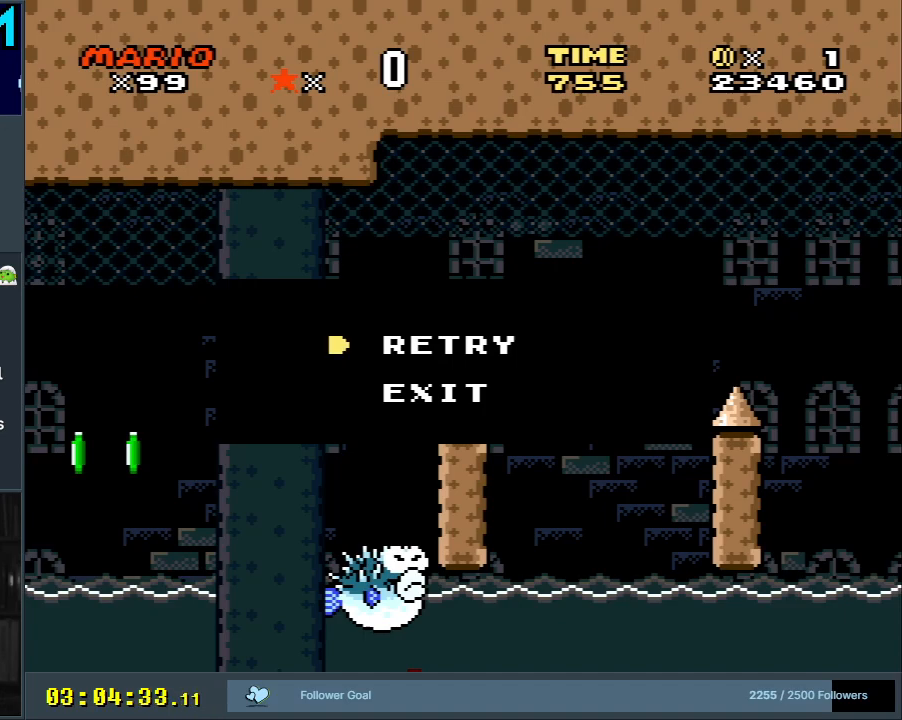
{"buttons": [], "events": []}
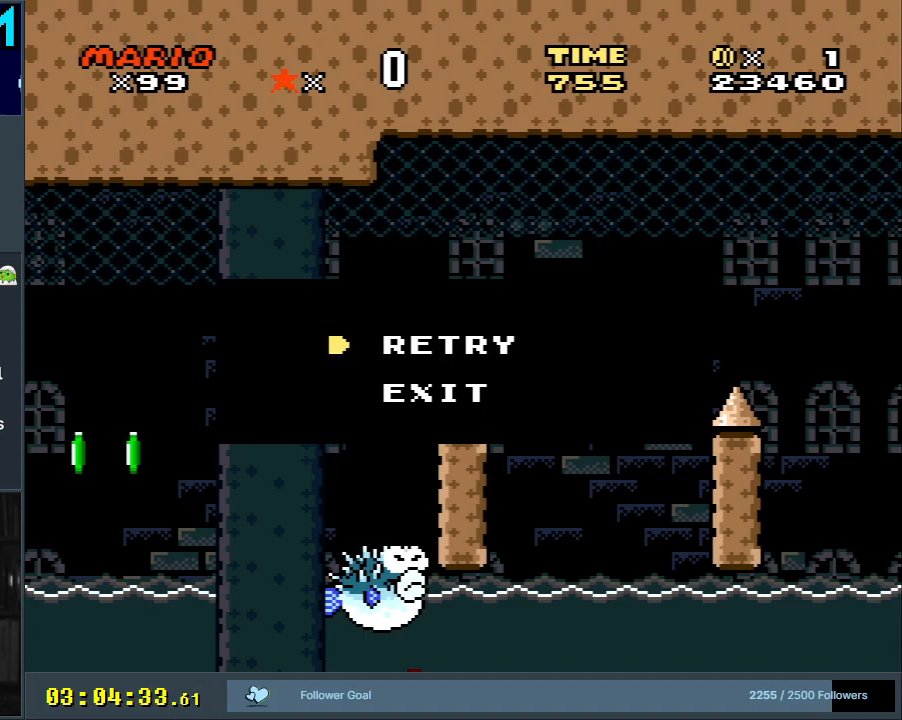
{"buttons": ["A"], "events": [[367, "A", "down"]]}
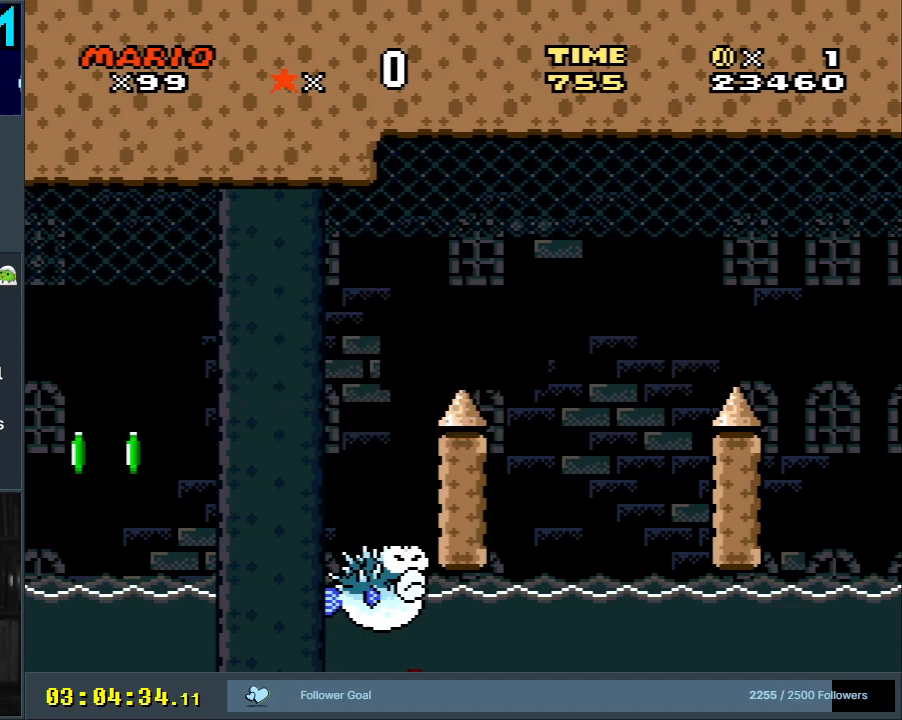
{"buttons": [], "events": [[67, "A", "up"], [117, "A", "down"], [317, "A", "up"]]}
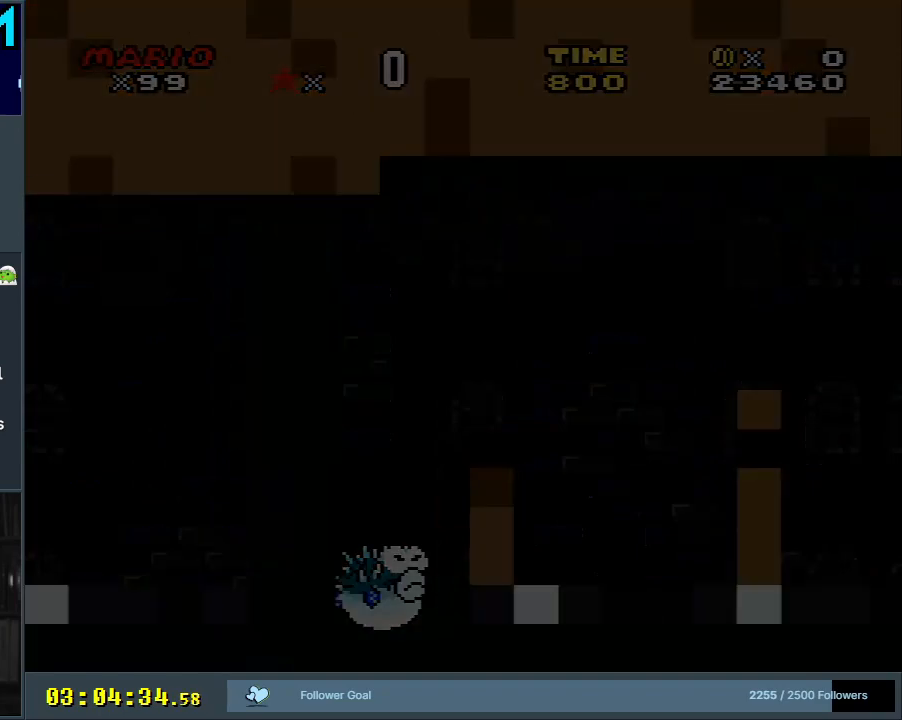
{"buttons": [], "events": []}
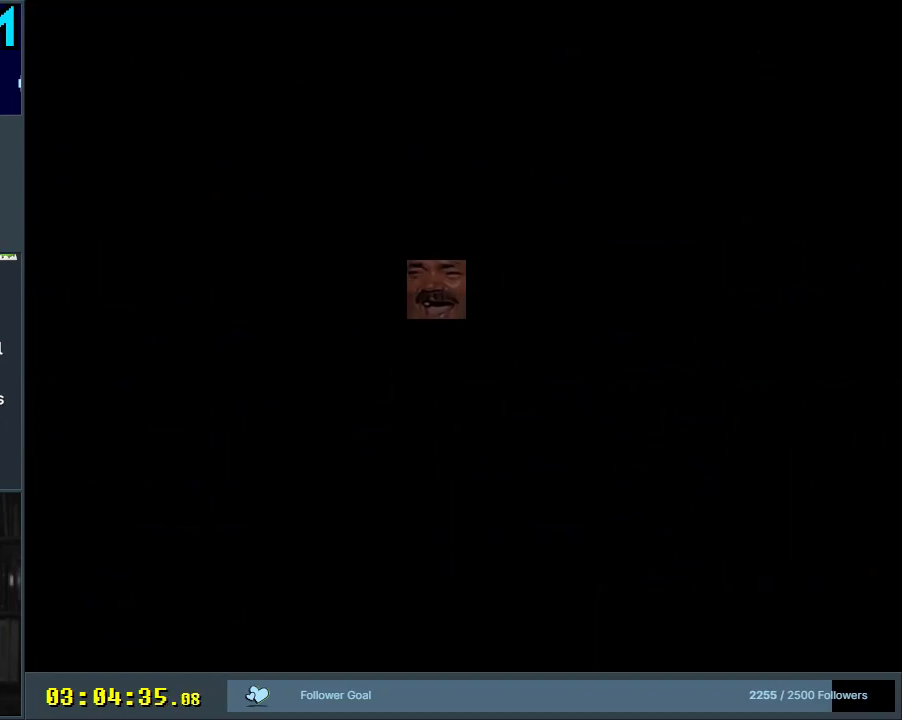
{"buttons": [], "events": []}
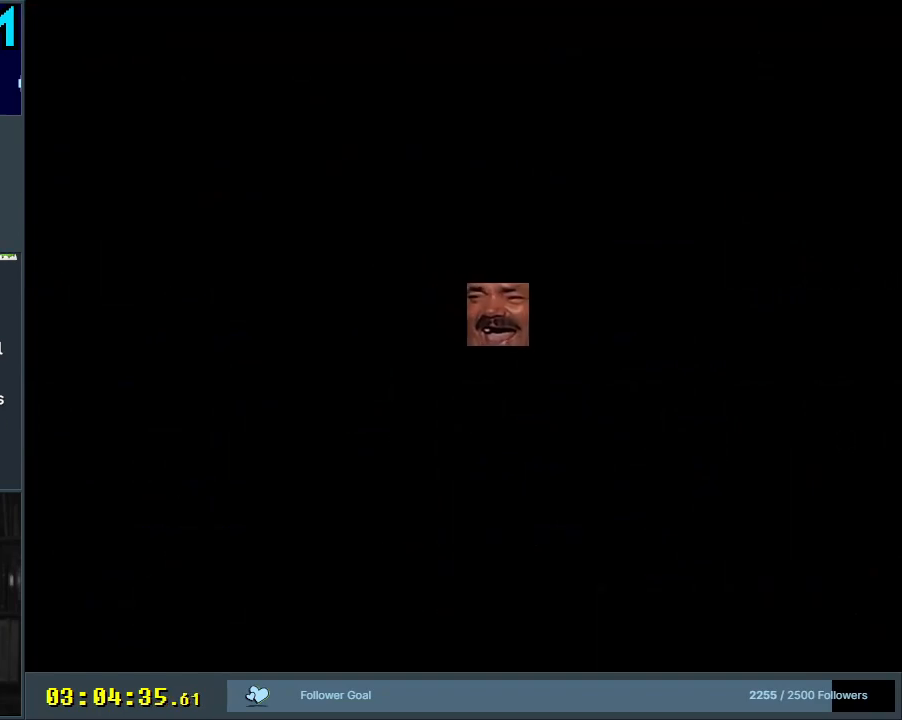
{"buttons": [], "events": []}
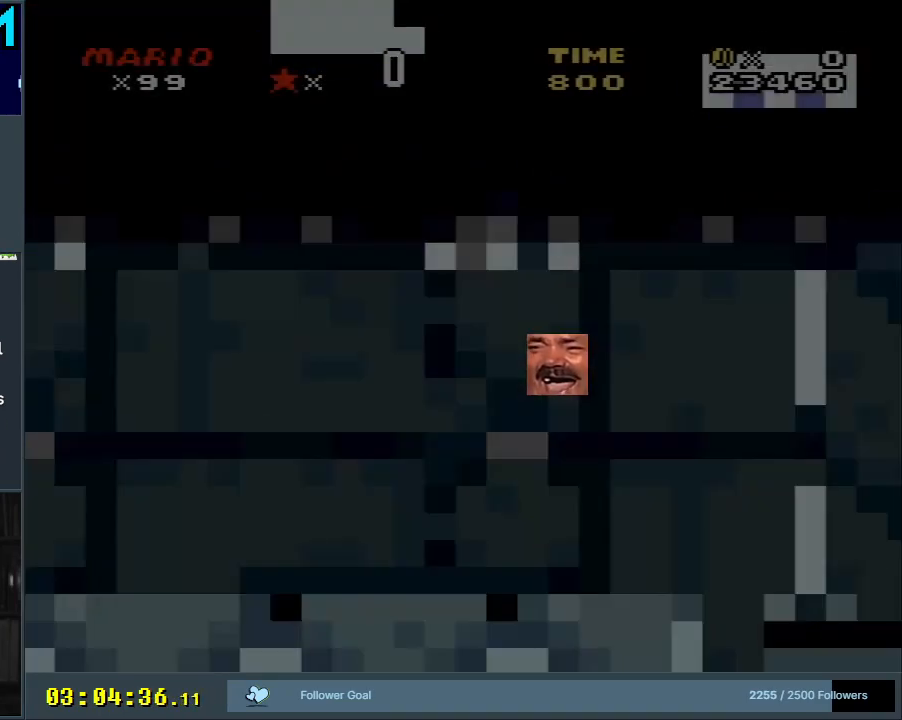
{"buttons": ["Y", "DPAD_RIGHT"], "events": [[333, "Y", "down"], [350, "DPAD_RIGHT", "down"]]}
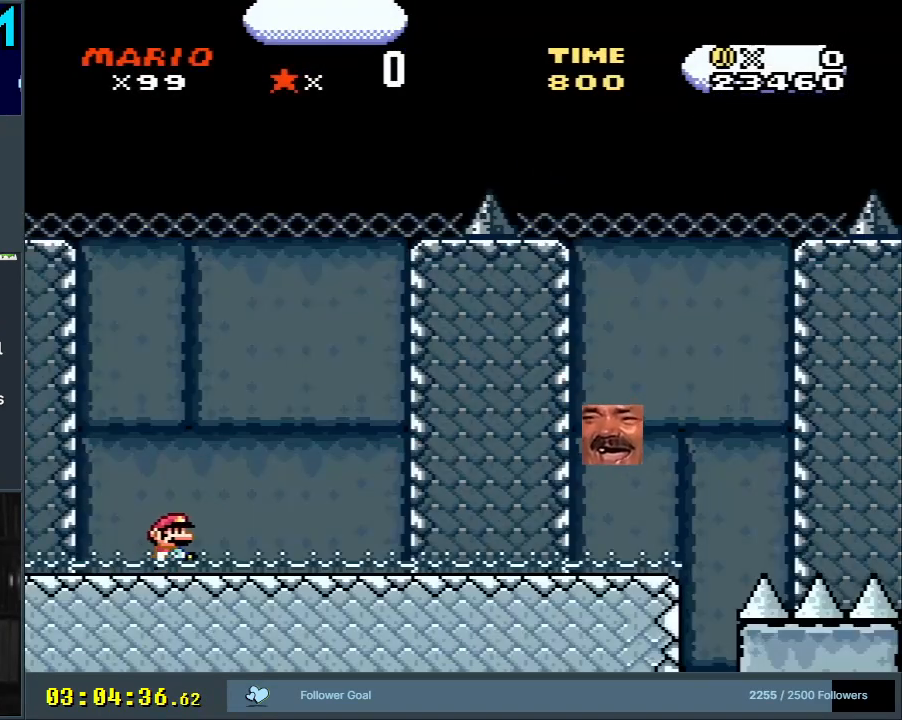
{"buttons": ["Y", "DPAD_RIGHT"], "events": []}
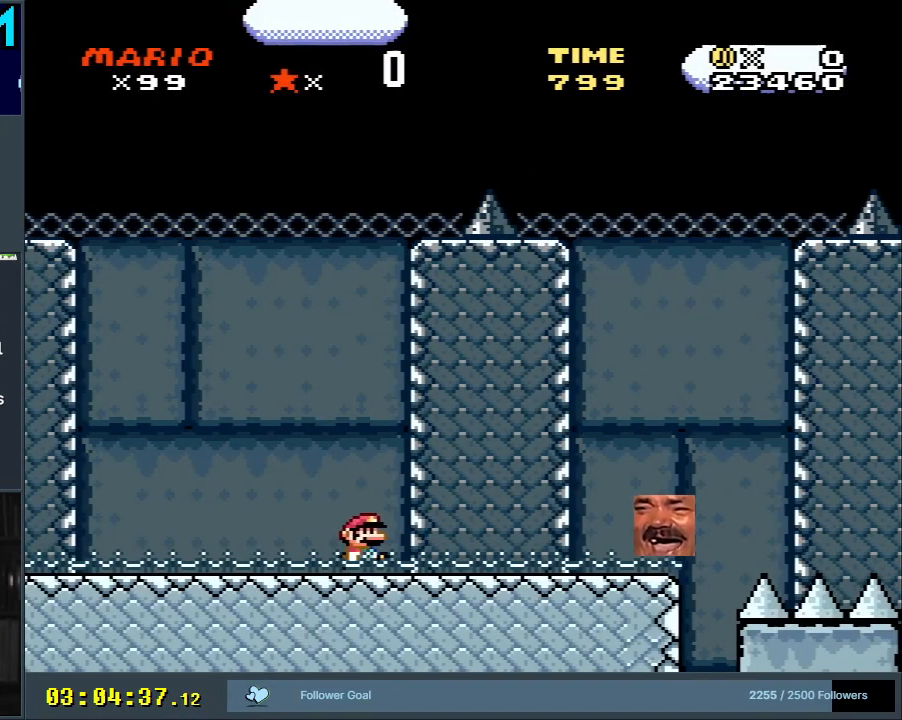
{"buttons": ["Y", "DPAD_RIGHT"], "events": []}
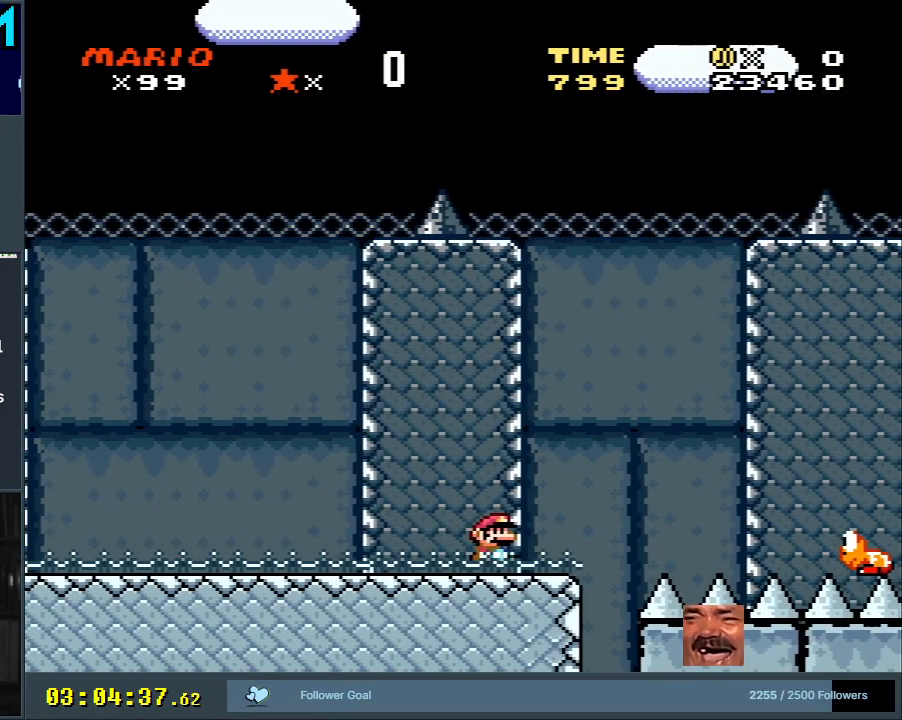
{"buttons": ["Y", "DPAD_LEFT"], "events": [[17, "B", "down"], [300, "B", "up"], [333, "DPAD_RIGHT", "up"], [467, "DPAD_LEFT", "down"]]}
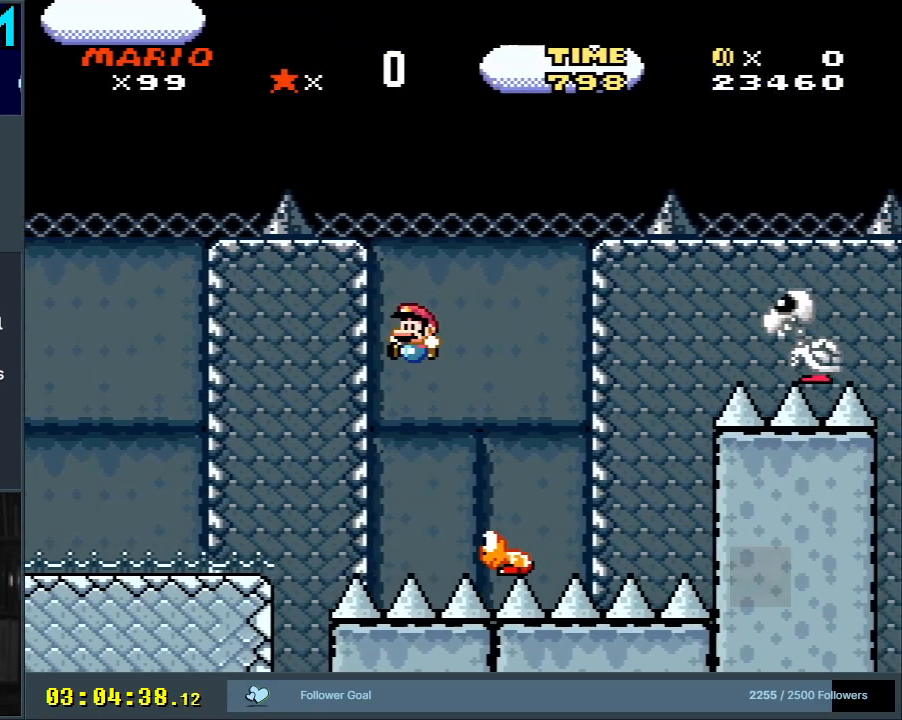
{"buttons": ["B", "Y"], "events": [[100, "DPAD_LEFT", "up"], [100, "DPAD_RIGHT", "down"], [117, "B", "down"], [317, "DPAD_RIGHT", "up"]]}
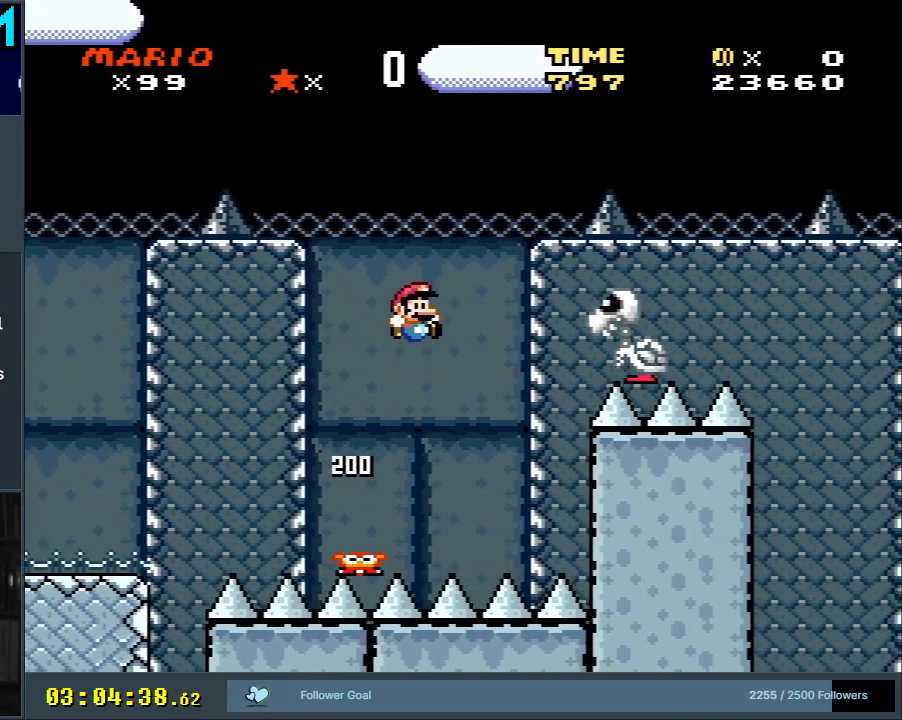
{"buttons": ["B", "Y", "DPAD_RIGHT"], "events": [[100, "DPAD_RIGHT", "down"]]}